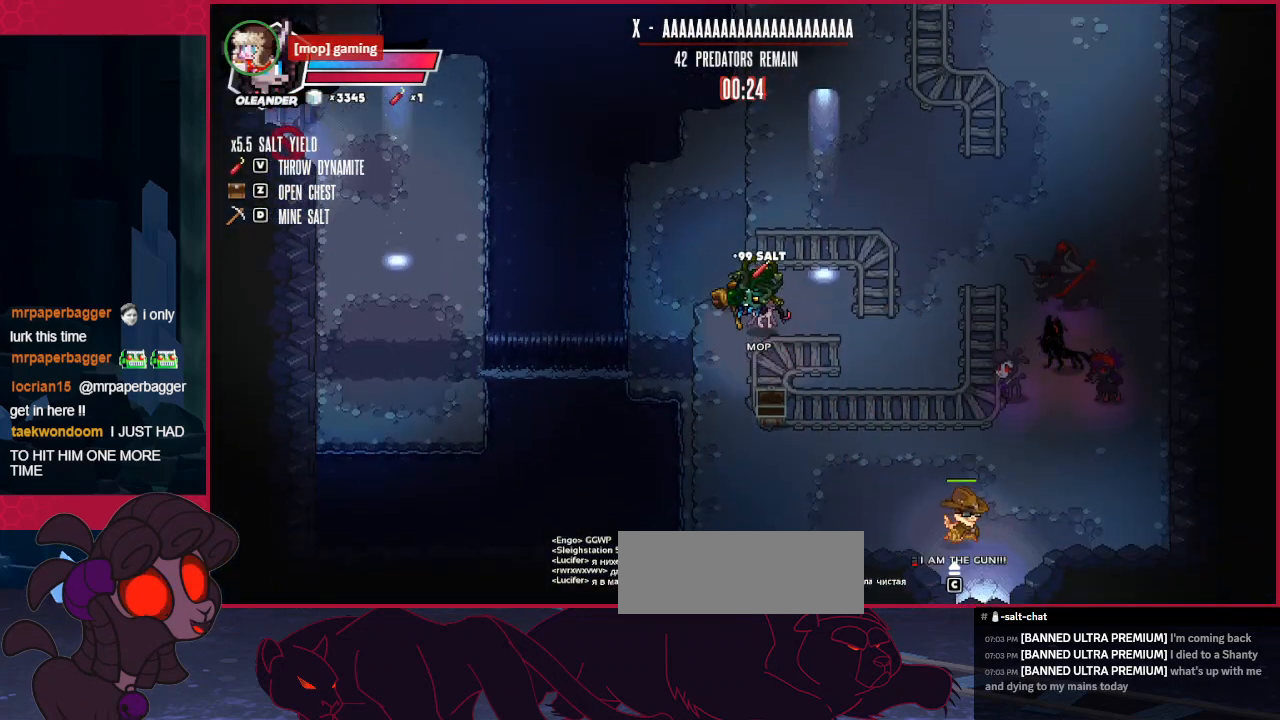
Gameplay with keyboard; each line is a JSON object with the keys held at the frame after it. "events" lists presses ("down") and releases ("up") of "a", "b", "c", "d", "down", "left", "right" and "up" between this image and that frame as [ms after this image, input, new state], when the widget could be followed in between. No other keys are recorded. Mouse input is not recorded.
{"keys": ["up"], "events": [[138, "right", "down"], [276, "right", "up"]]}
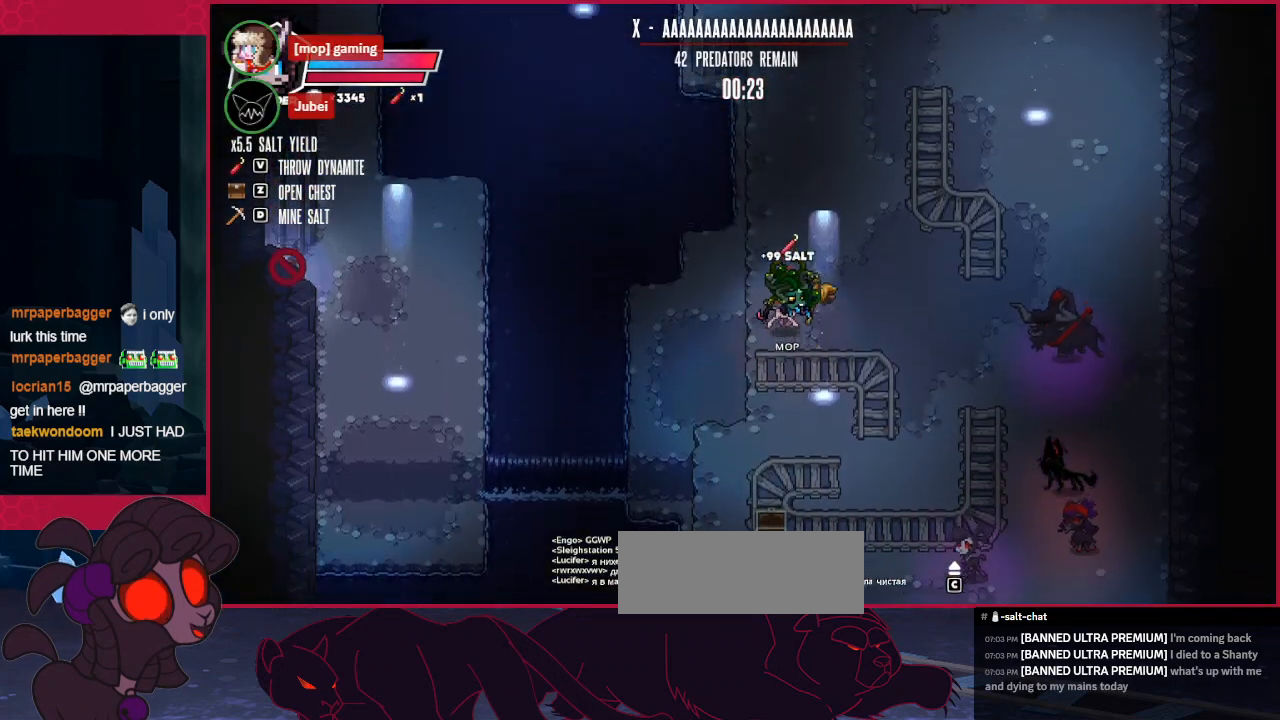
{"keys": ["left"], "events": [[69, "left", "down"], [69, "up", "up"], [104, "up", "down"], [138, "up", "up"]]}
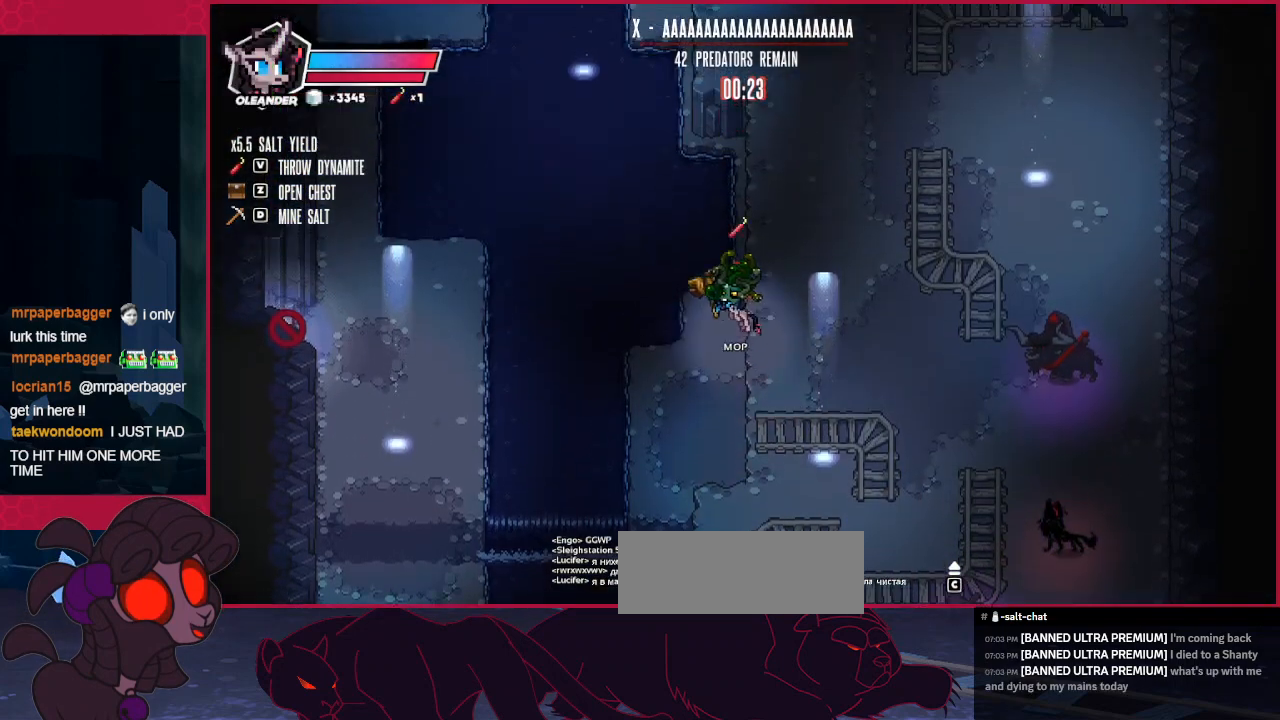
{"keys": ["down"], "events": [[241, "down", "down"], [447, "left", "up"]]}
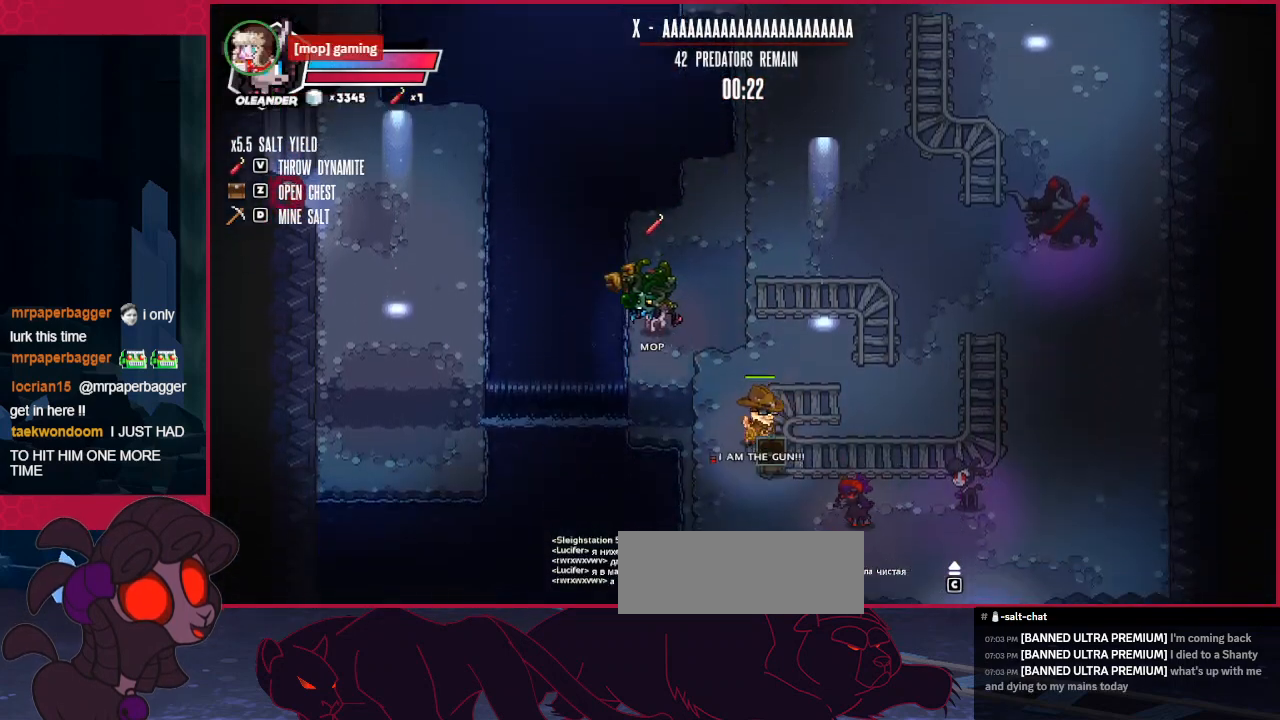
{"keys": ["left"], "events": [[103, "down", "up"], [275, "right", "down"], [344, "right", "up"], [447, "left", "down"]]}
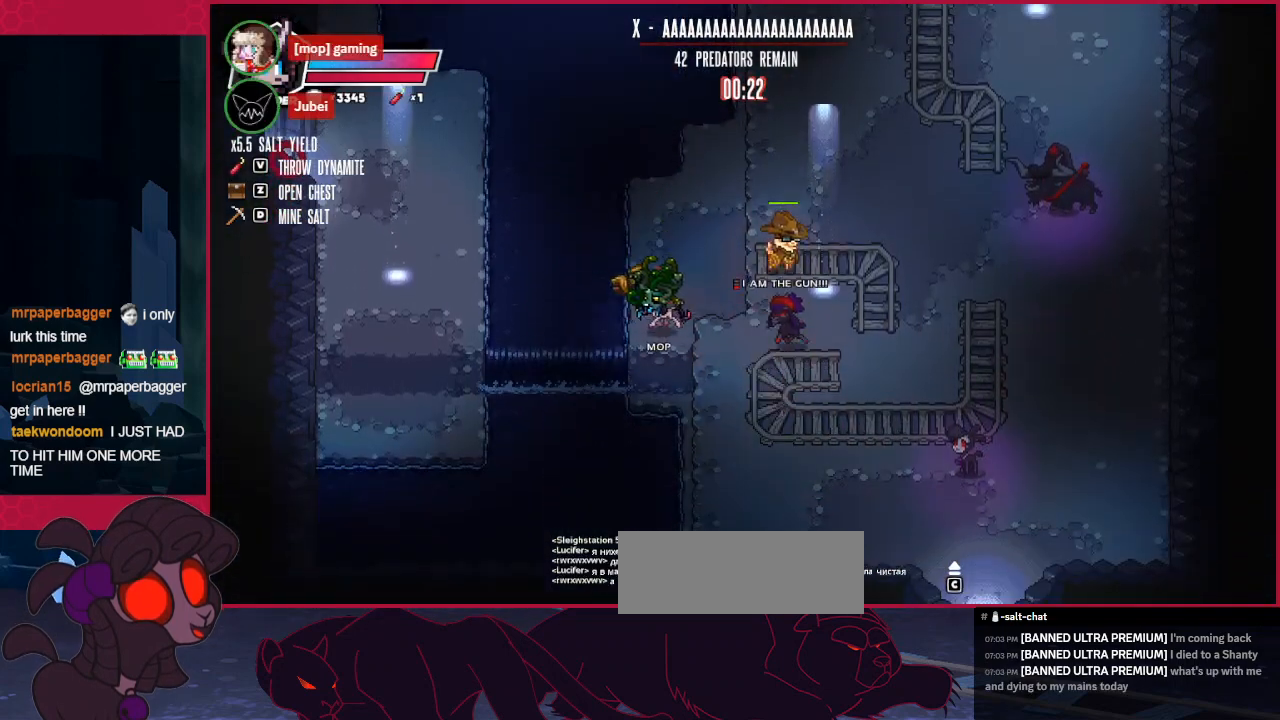
{"keys": [], "events": [[69, "left", "up"]]}
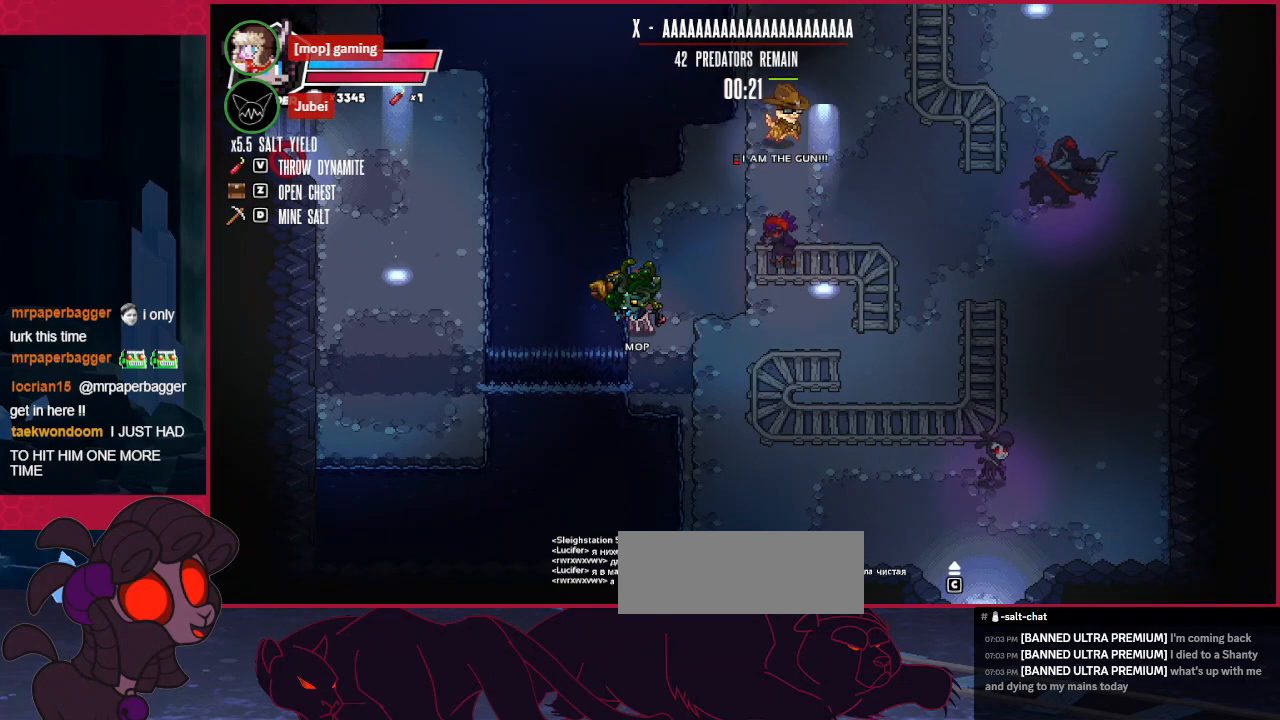
{"keys": ["up"], "events": [[207, "up", "down"]]}
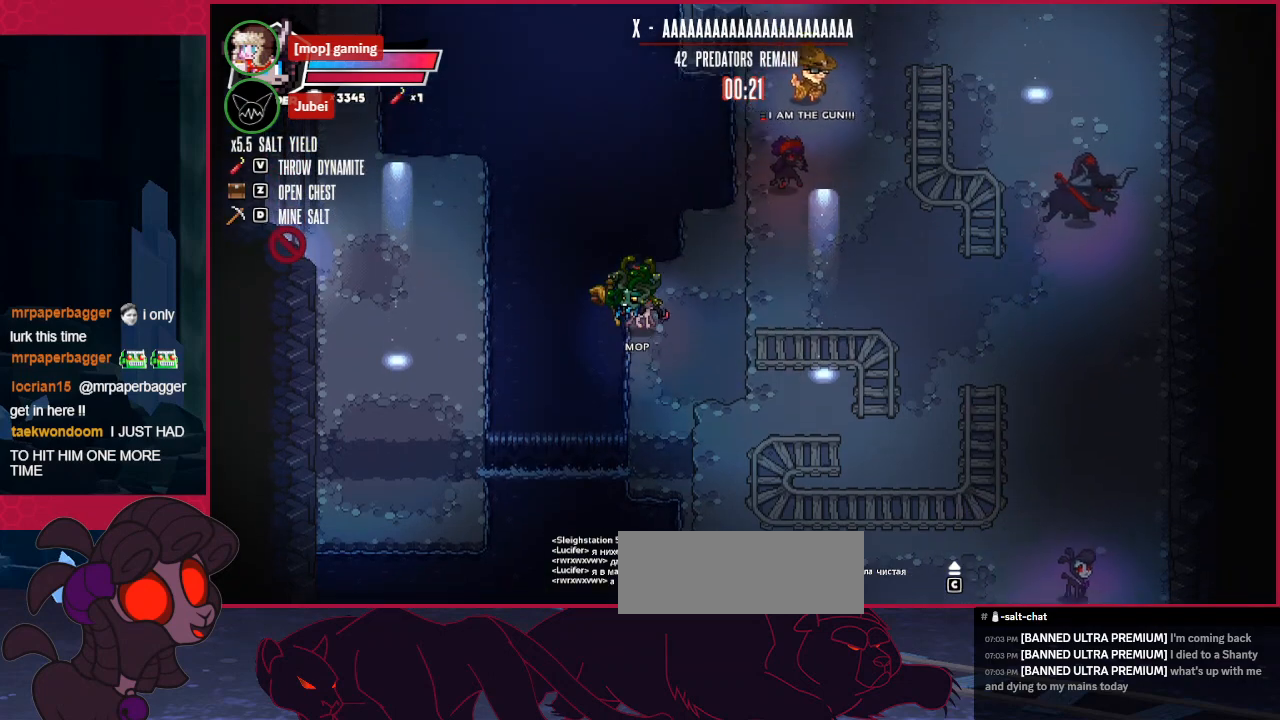
{"keys": ["left"], "events": [[103, "up", "up"], [310, "left", "down"]]}
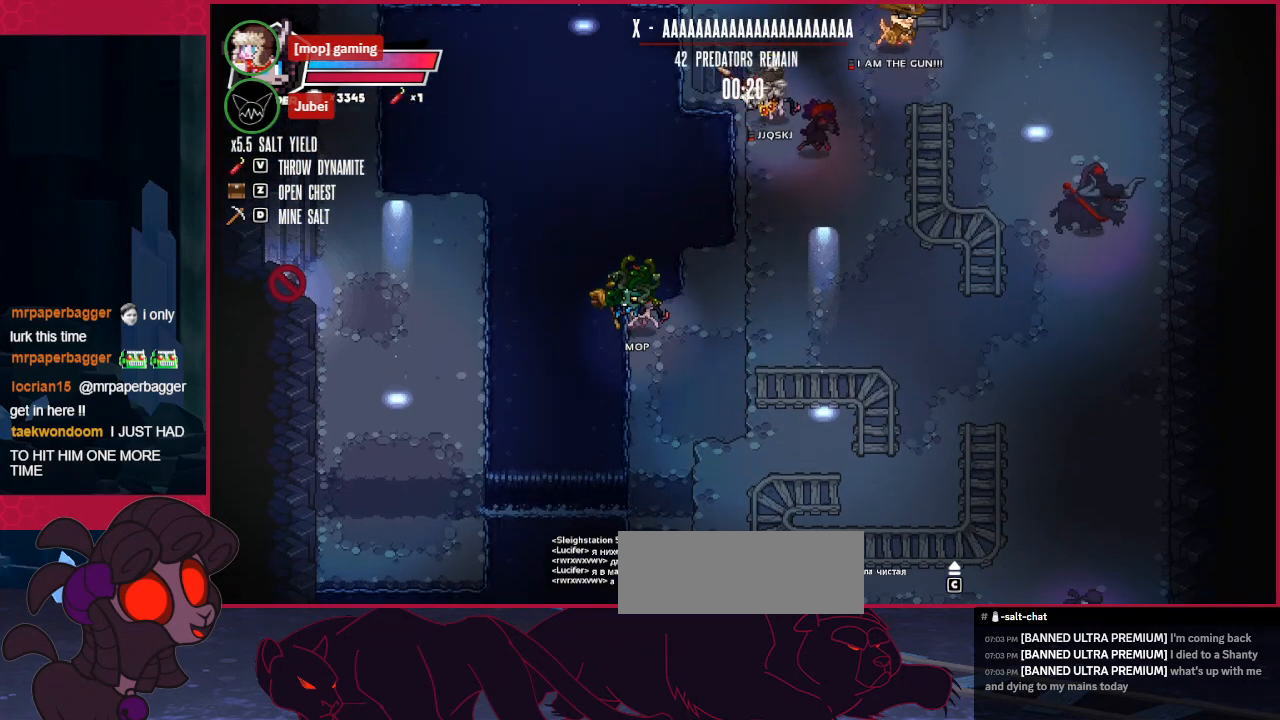
{"keys": ["left", "up"], "events": [[378, "up", "down"]]}
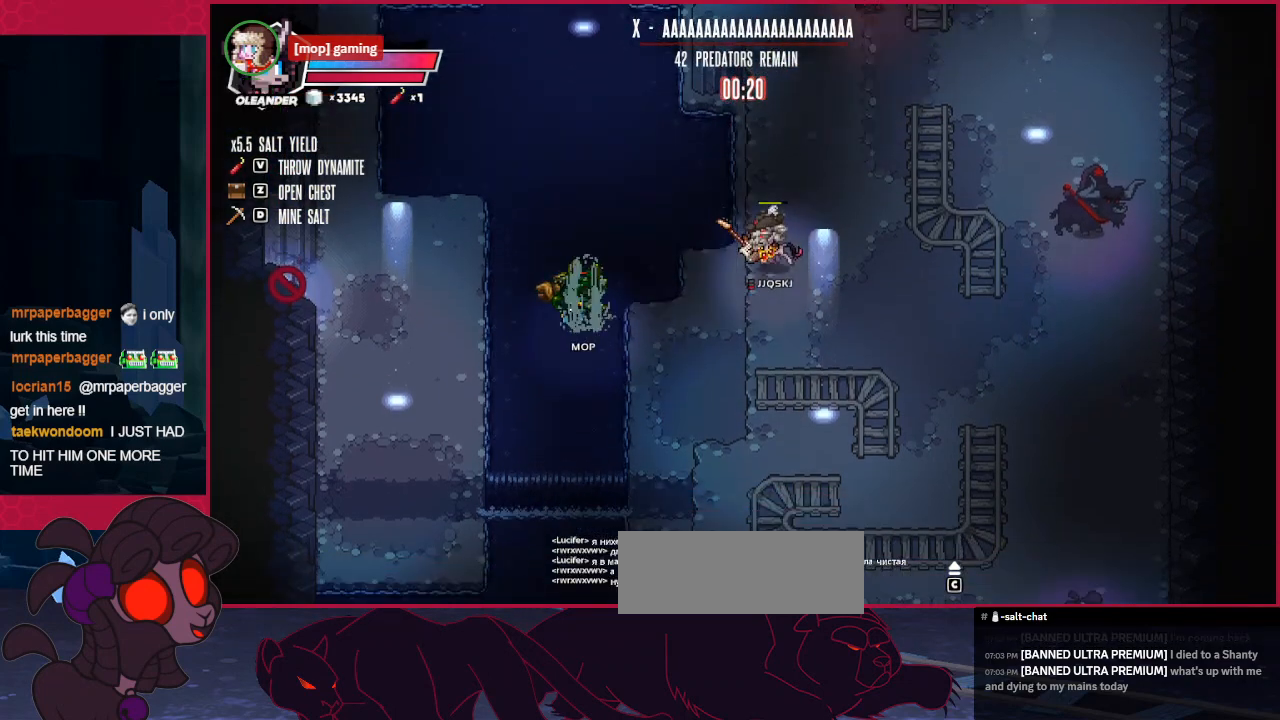
{"keys": ["left", "up"], "events": []}
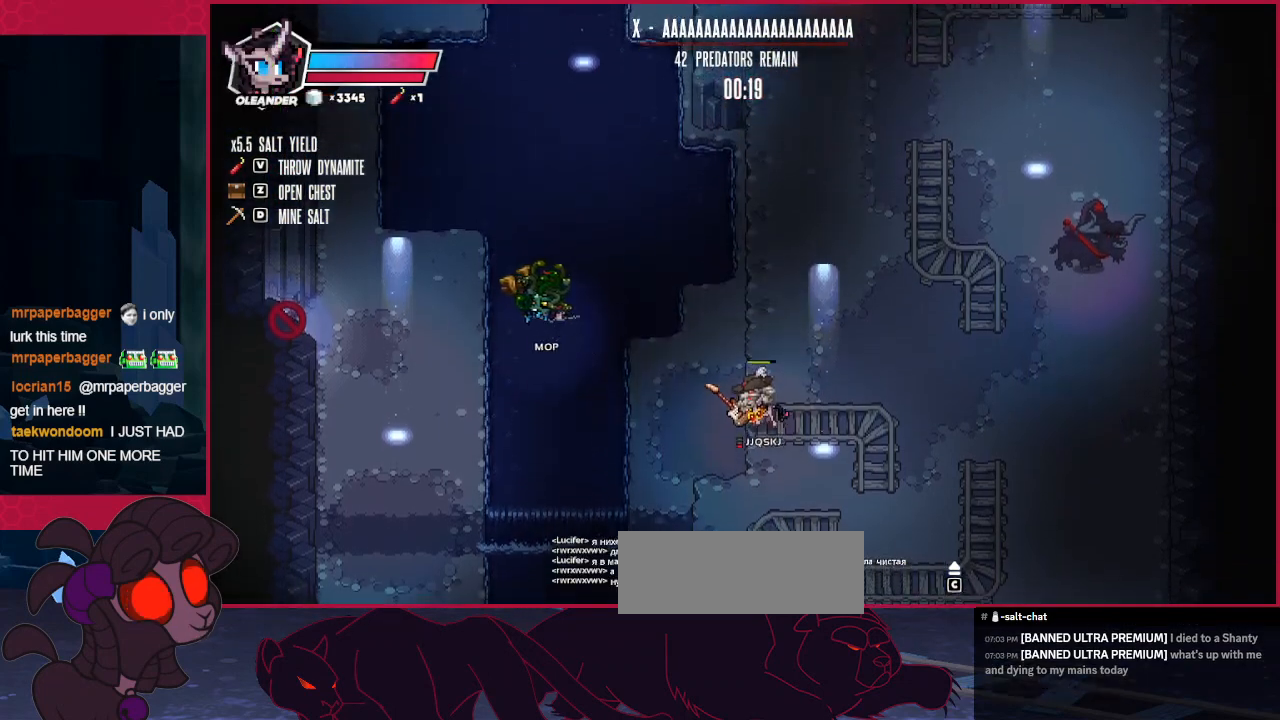
{"keys": ["up"], "events": [[413, "left", "up"]]}
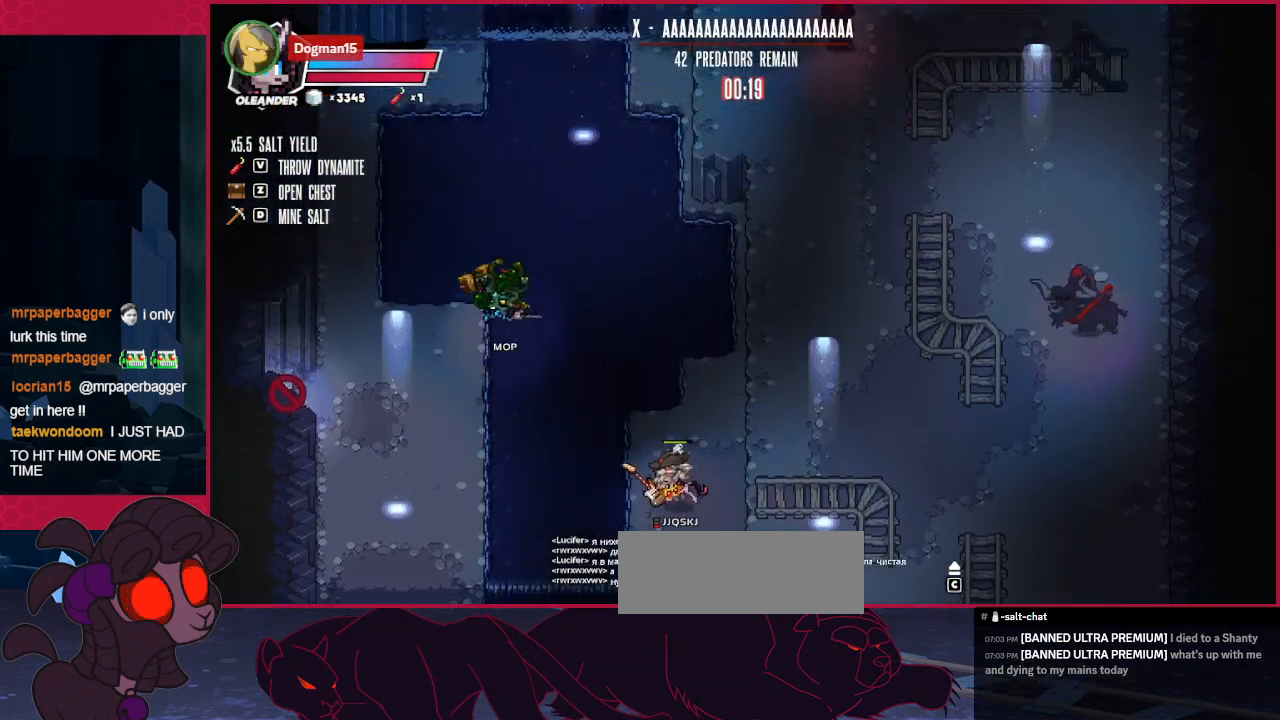
{"keys": ["right"], "events": [[345, "right", "down"], [448, "up", "up"]]}
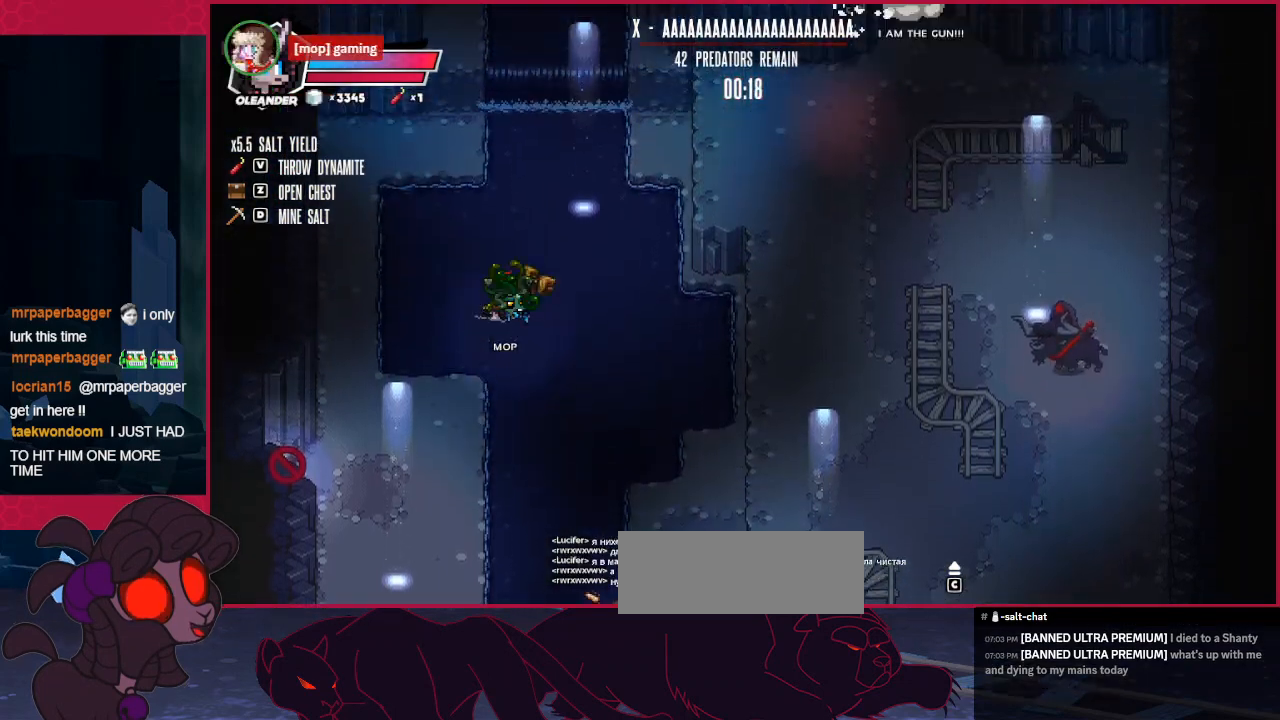
{"keys": [], "events": [[35, "right", "up"], [310, "right", "down"], [517, "right", "up"]]}
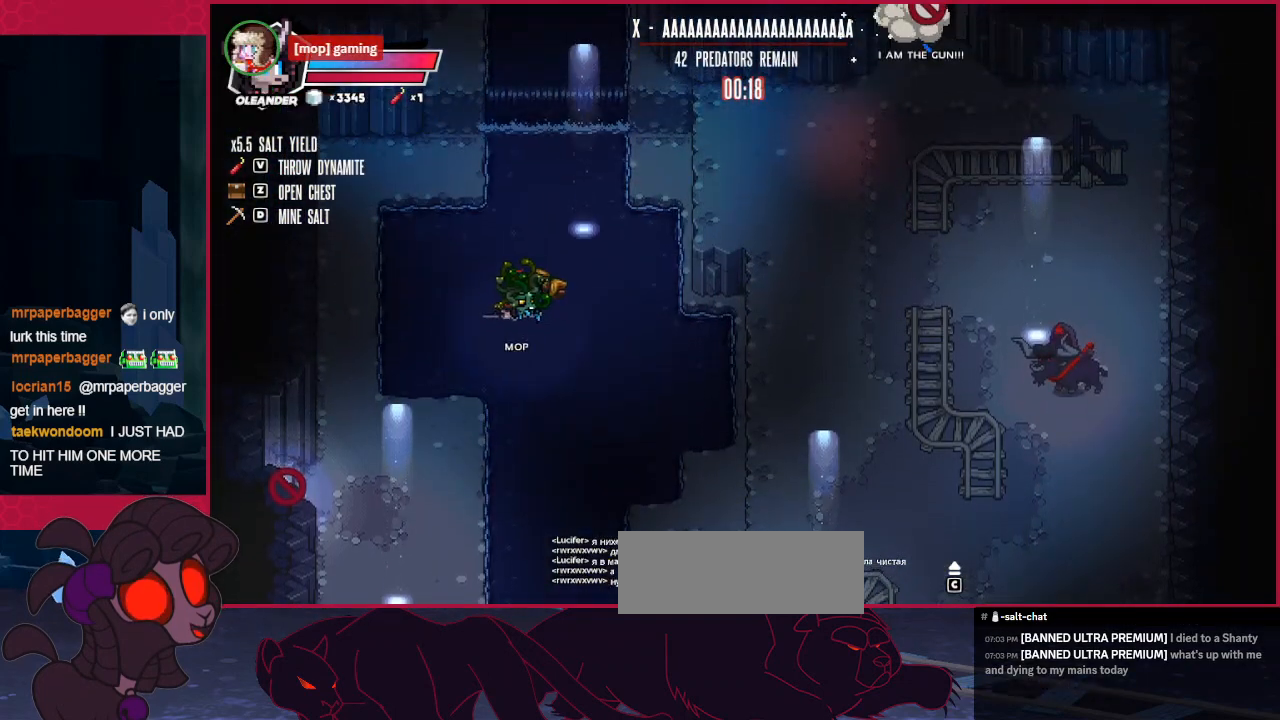
{"keys": [], "events": []}
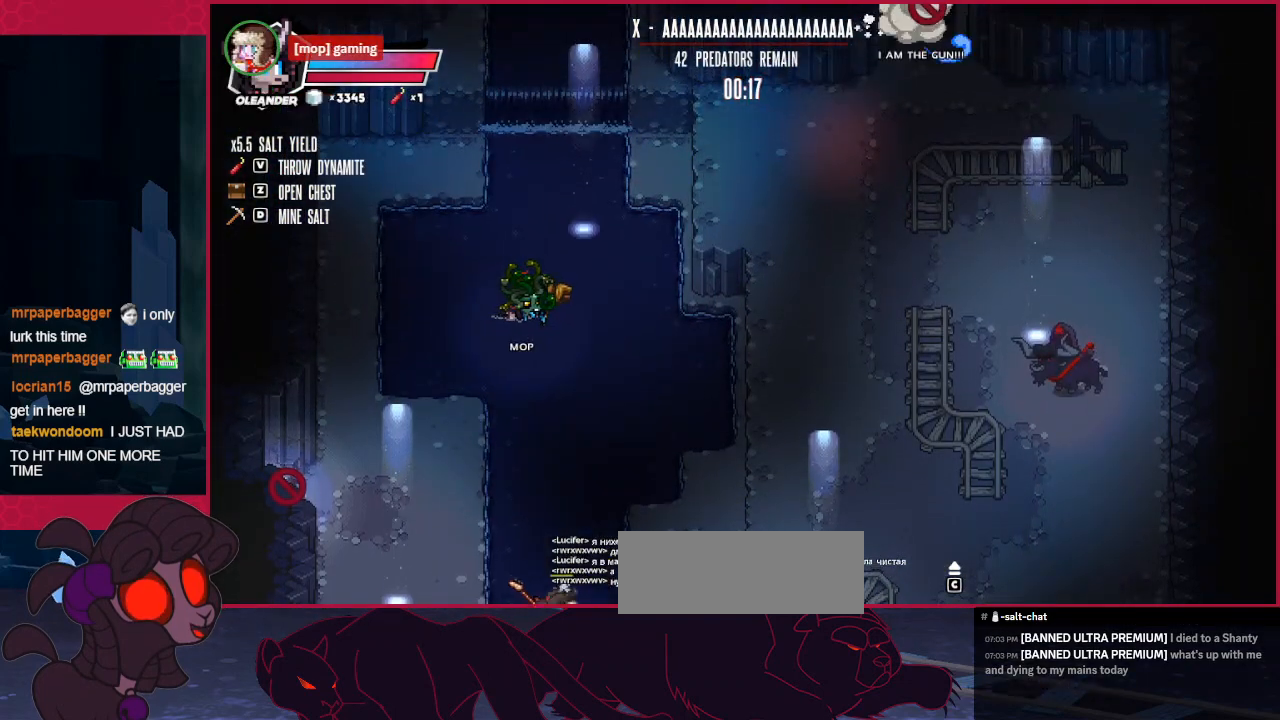
{"keys": ["up"], "events": [[137, "right", "down"], [137, "up", "down"], [482, "right", "up"]]}
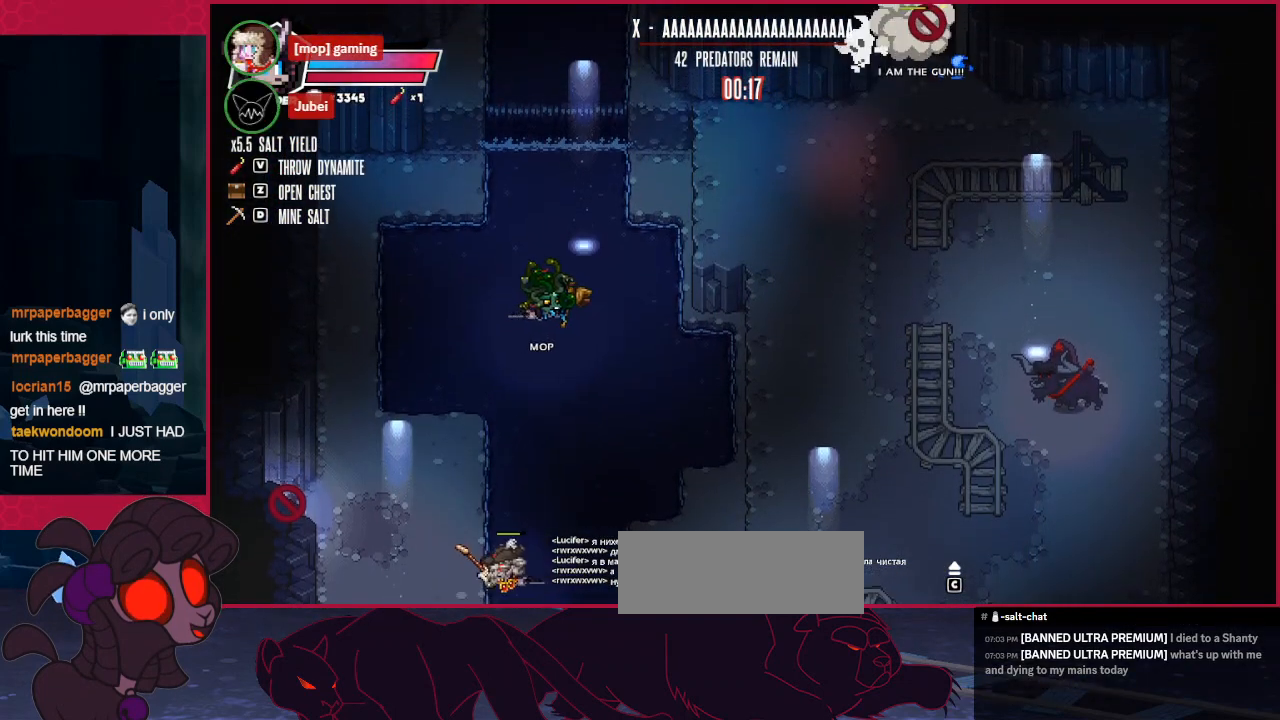
{"keys": ["up"], "events": []}
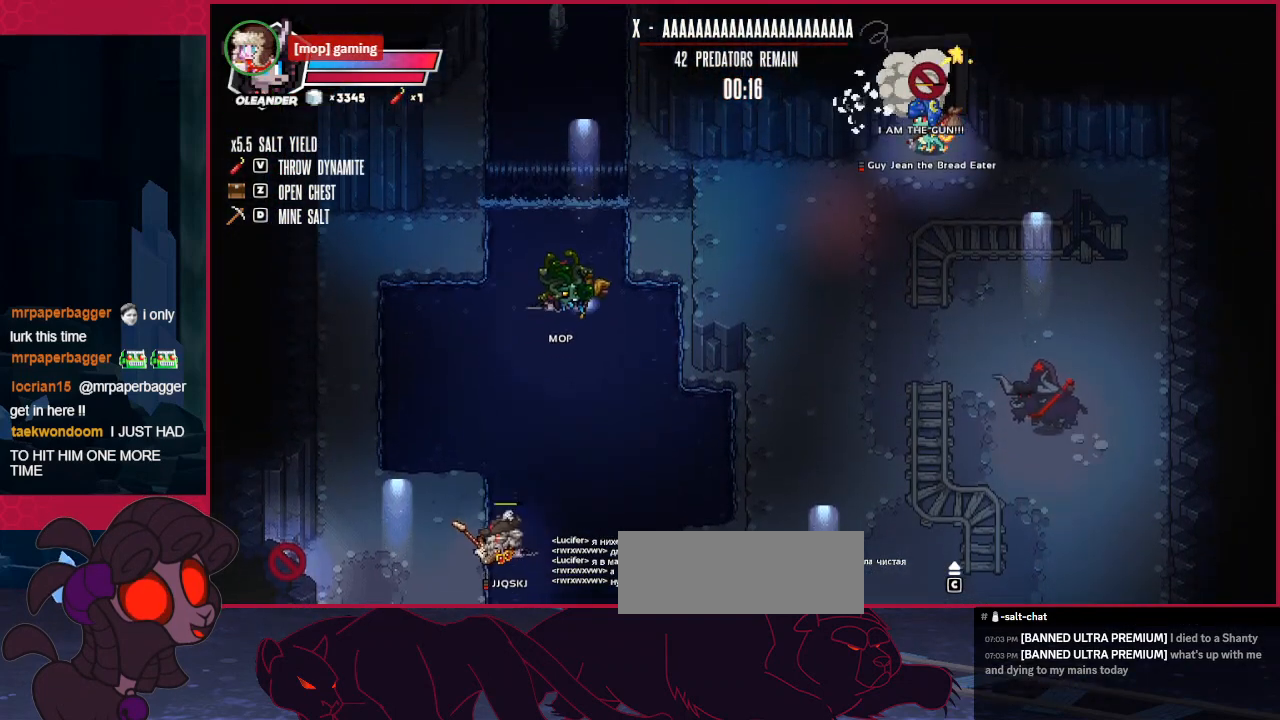
{"keys": [], "events": [[379, "up", "up"]]}
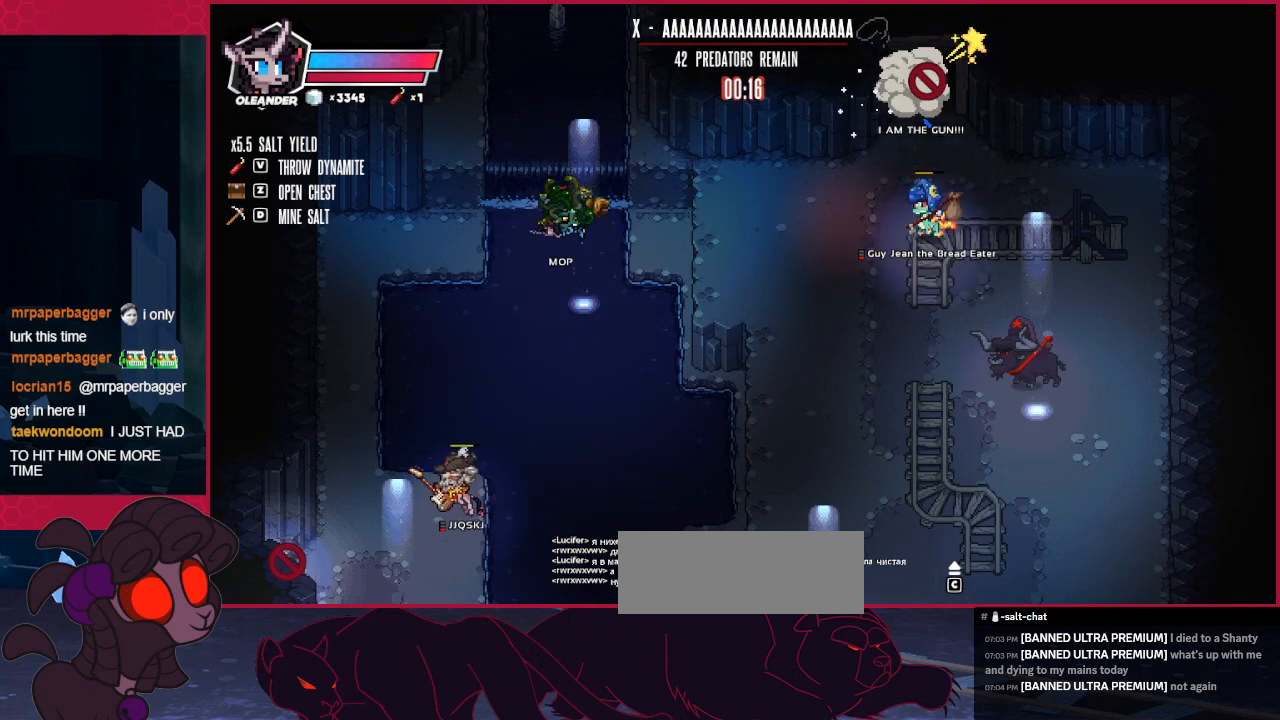
{"keys": [], "events": []}
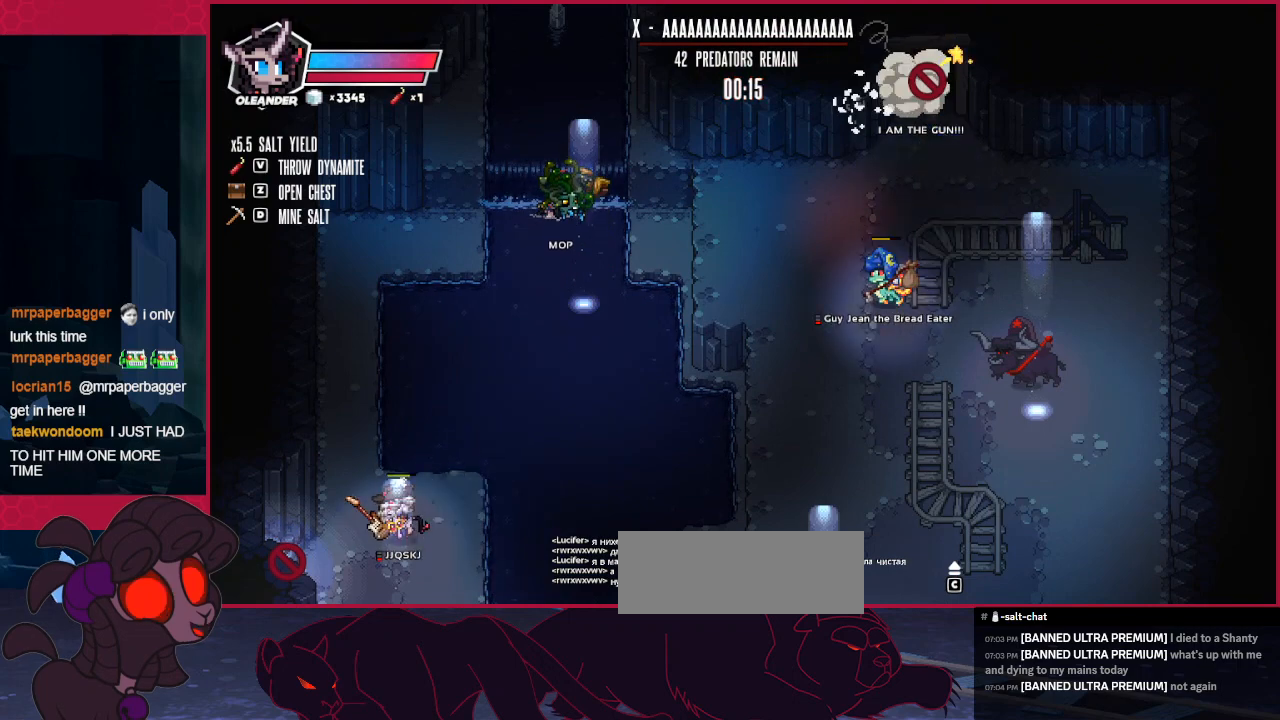
{"keys": [], "events": []}
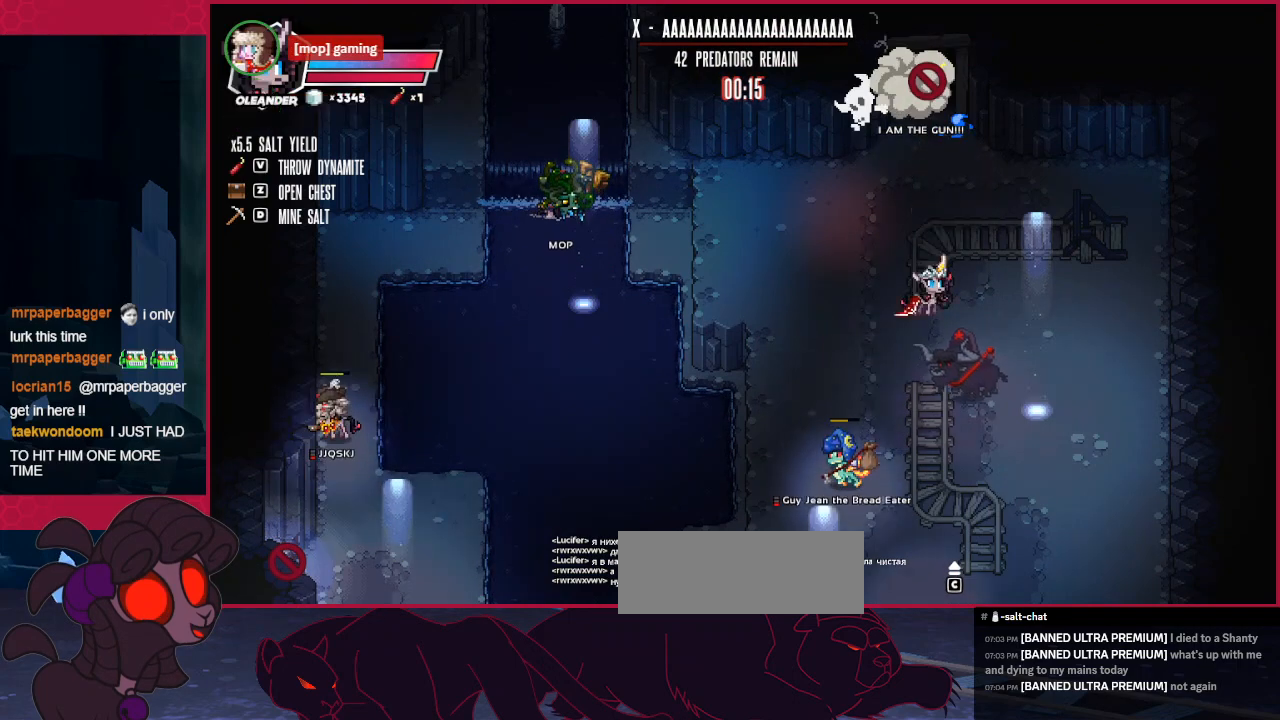
{"keys": [], "events": []}
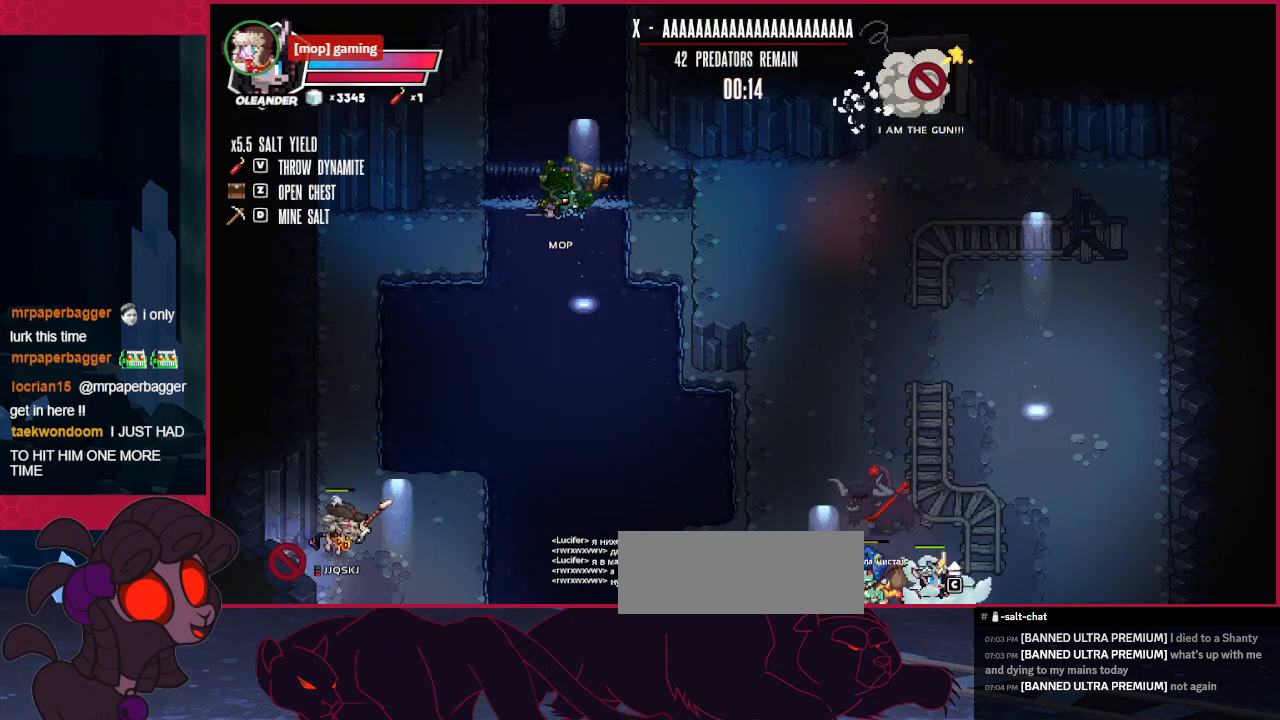
{"keys": [], "events": []}
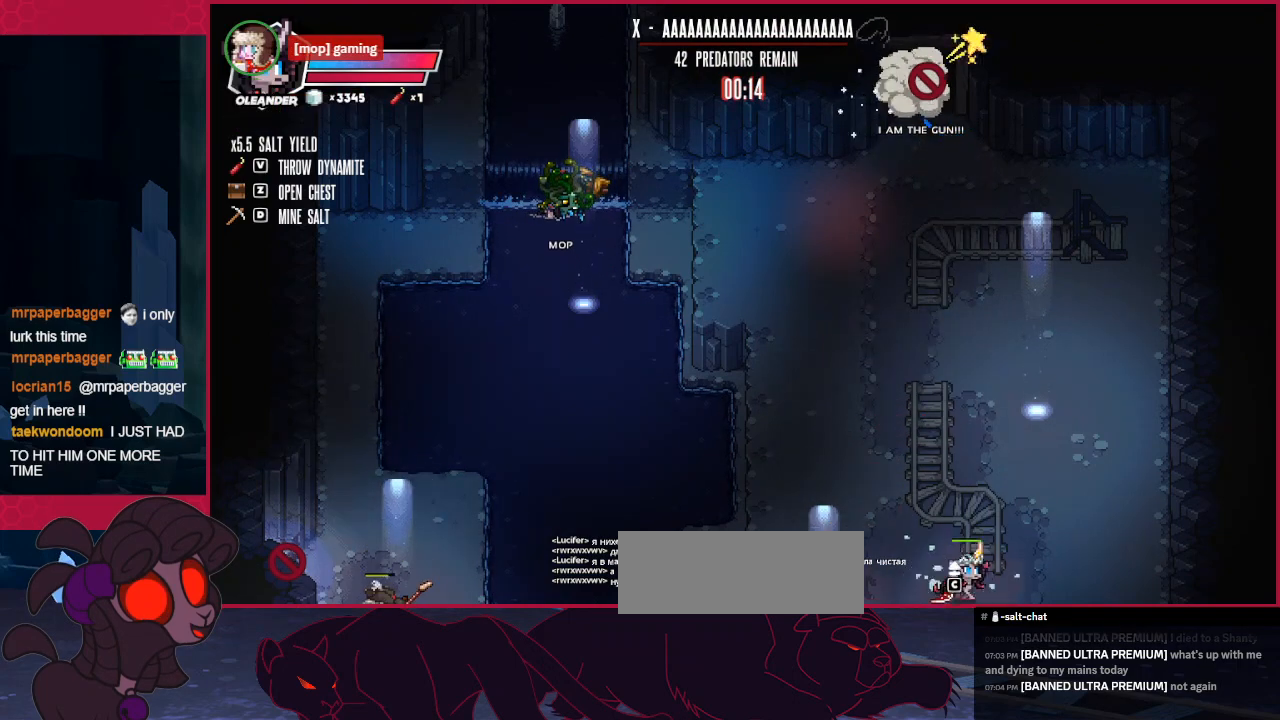
{"keys": ["down"], "events": [[138, "down", "down"]]}
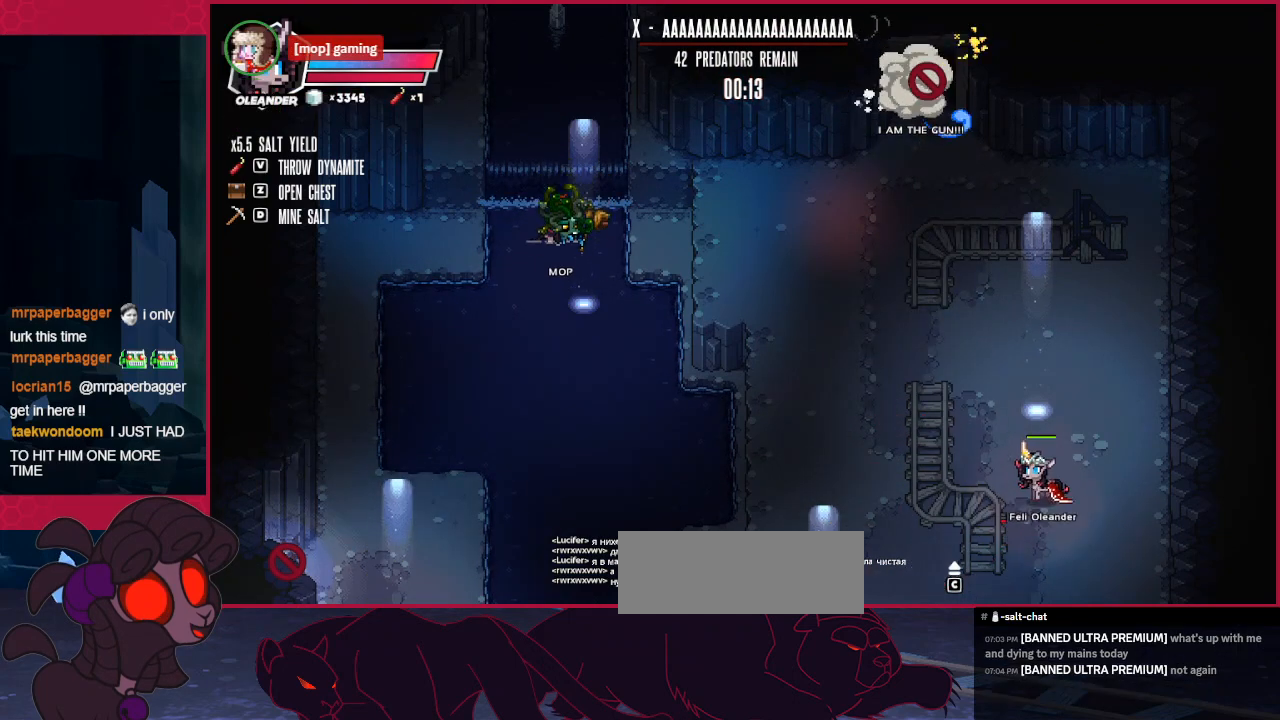
{"keys": ["down"], "events": []}
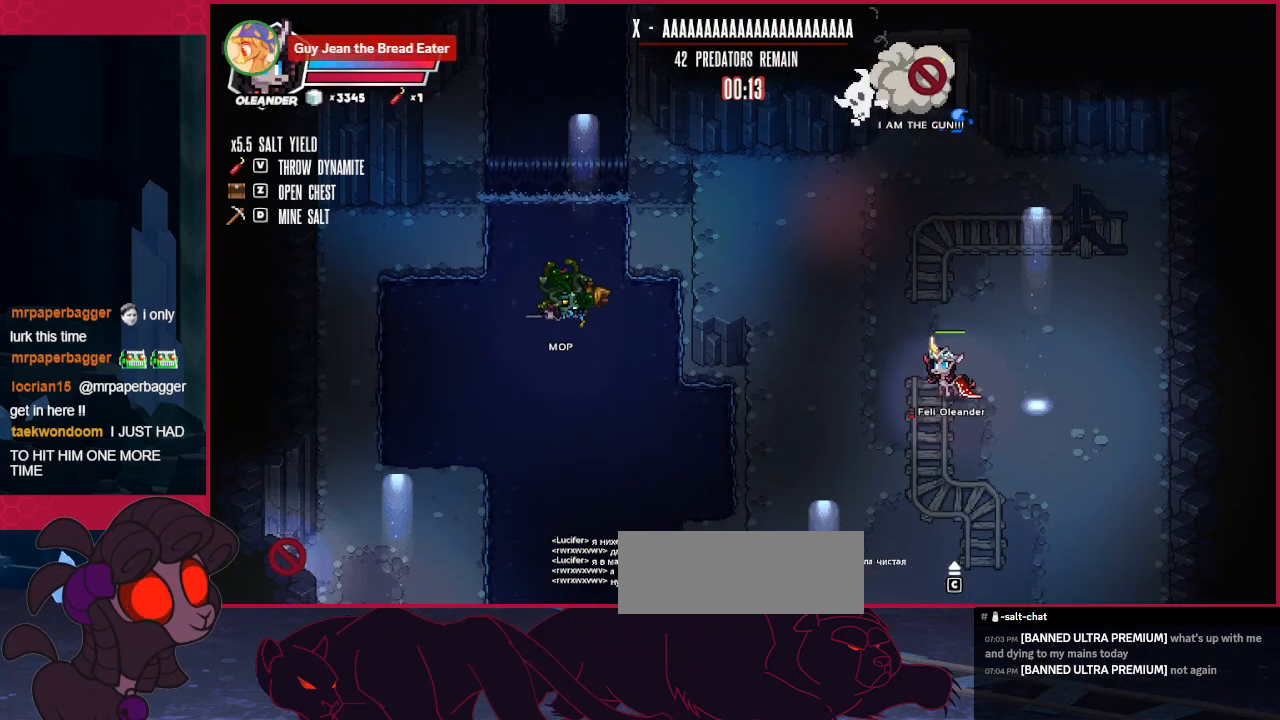
{"keys": ["down"], "events": []}
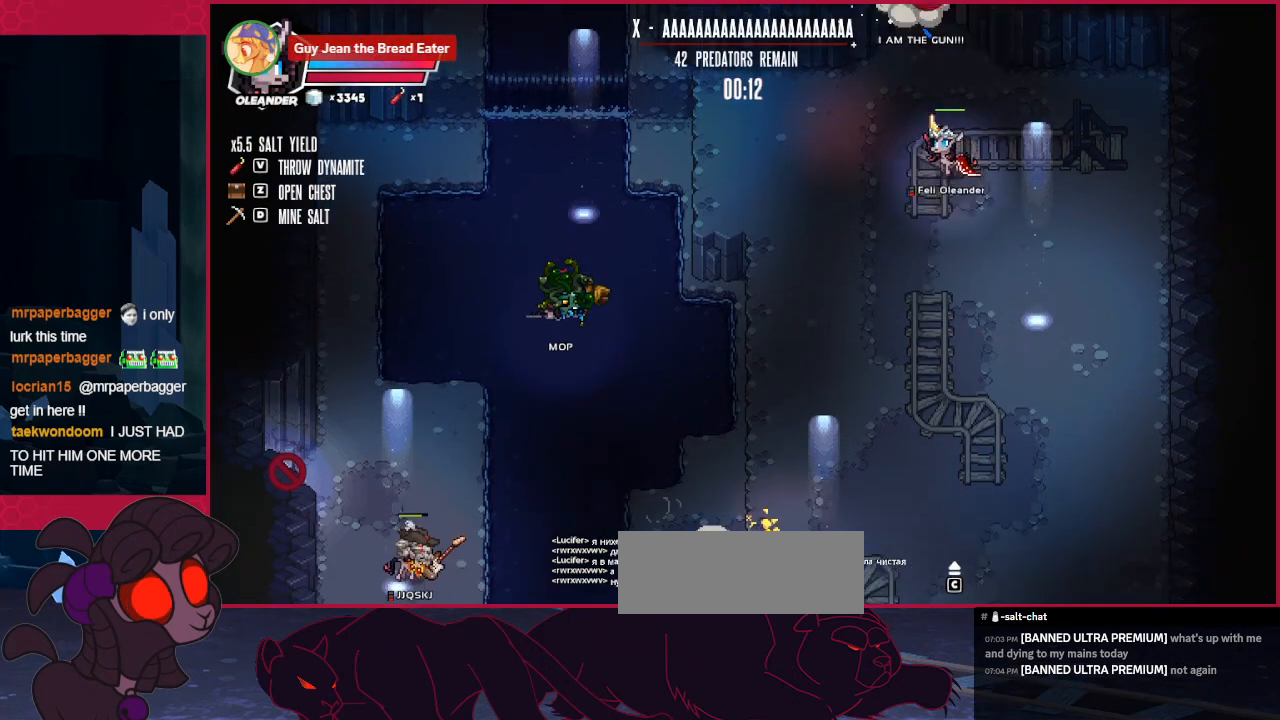
{"keys": ["down"], "events": []}
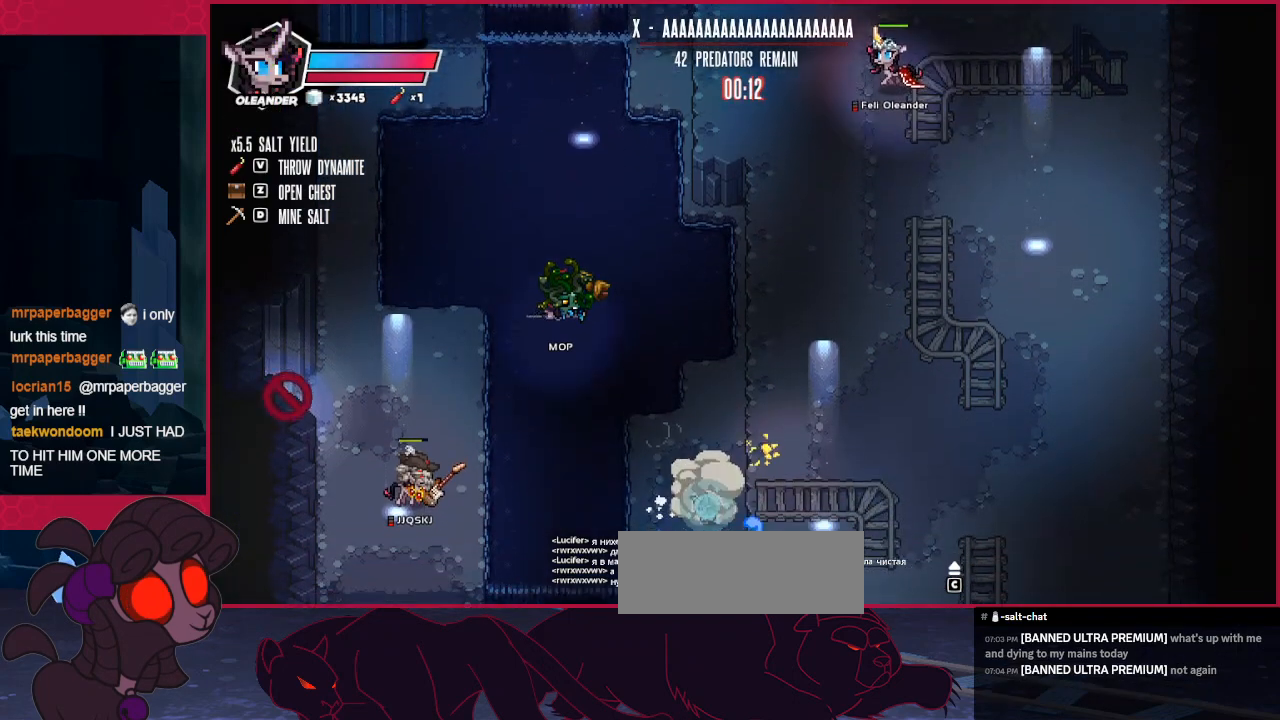
{"keys": ["down"], "events": []}
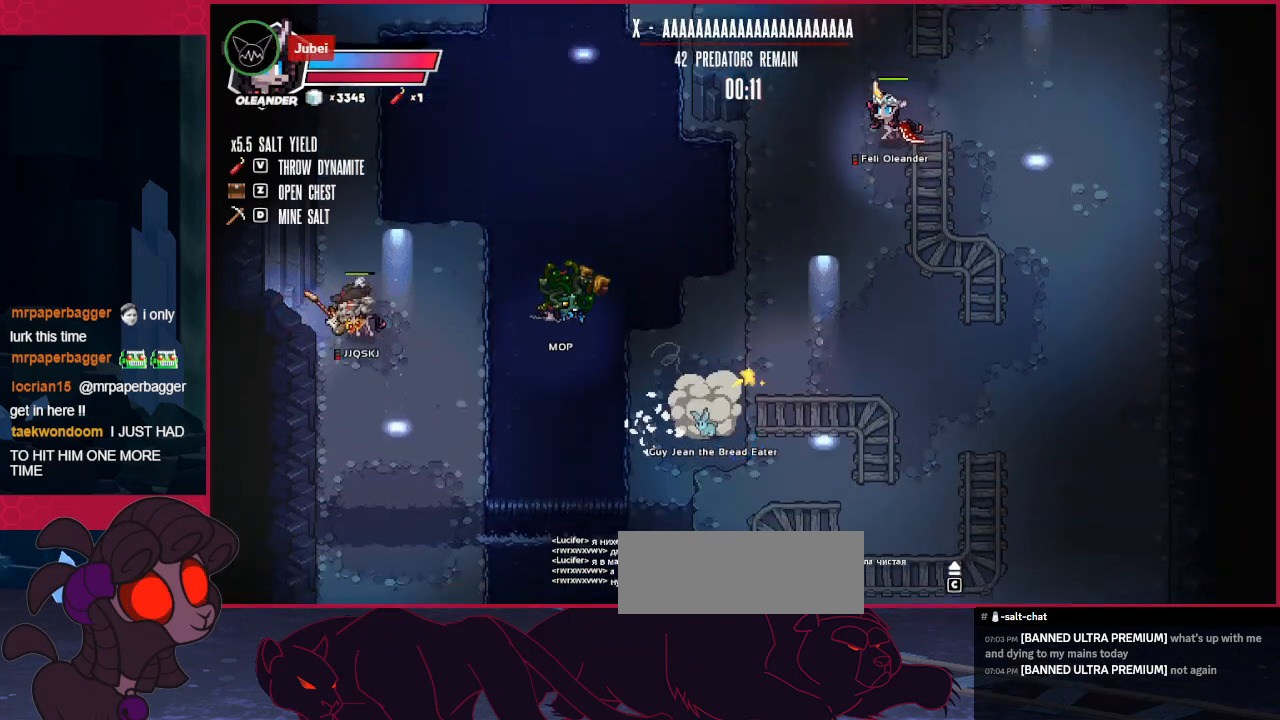
{"keys": [], "events": [[240, "down", "up"], [378, "left", "down"], [447, "left", "up"]]}
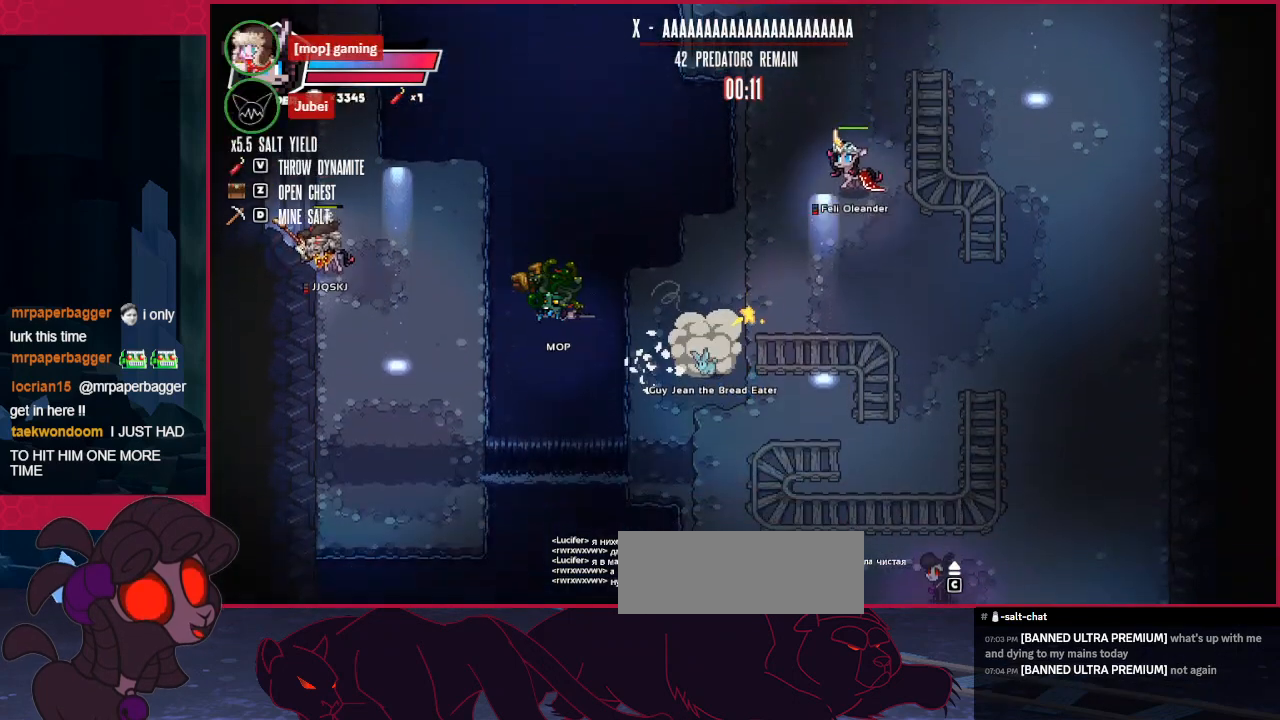
{"keys": [], "events": [[35, "right", "down"], [276, "down", "down"], [345, "right", "up"], [414, "down", "up"]]}
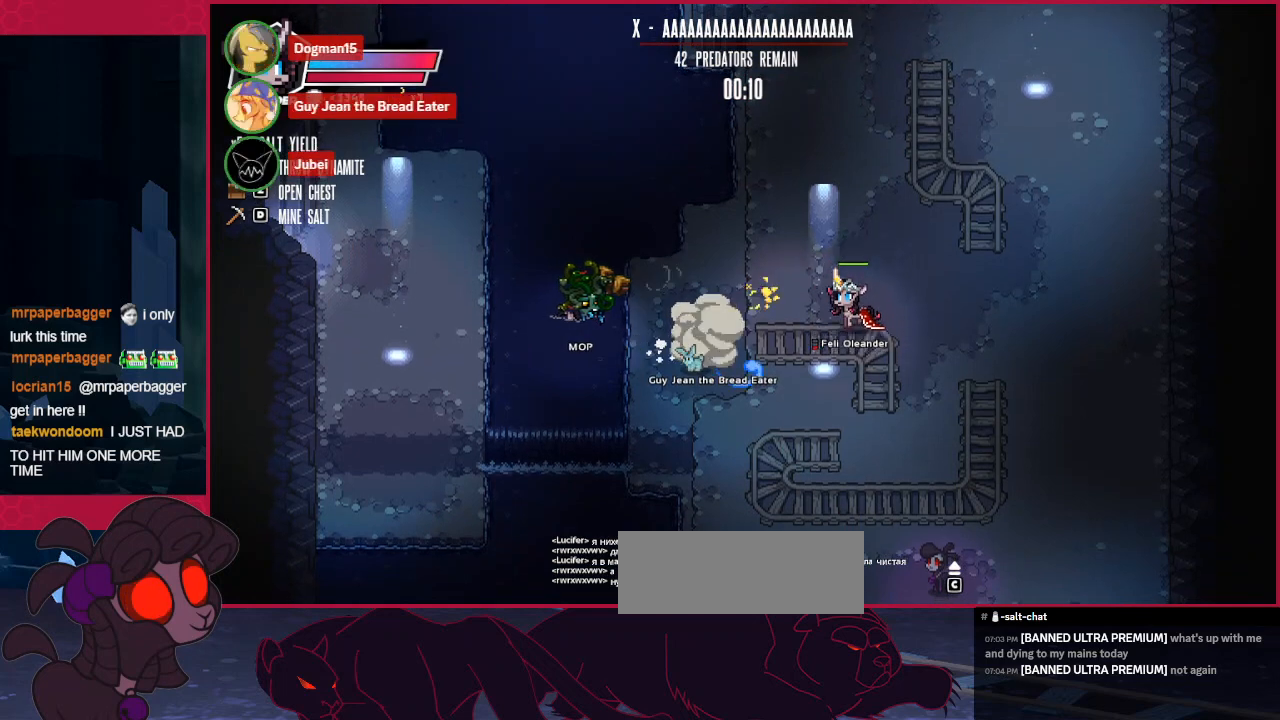
{"keys": [], "events": []}
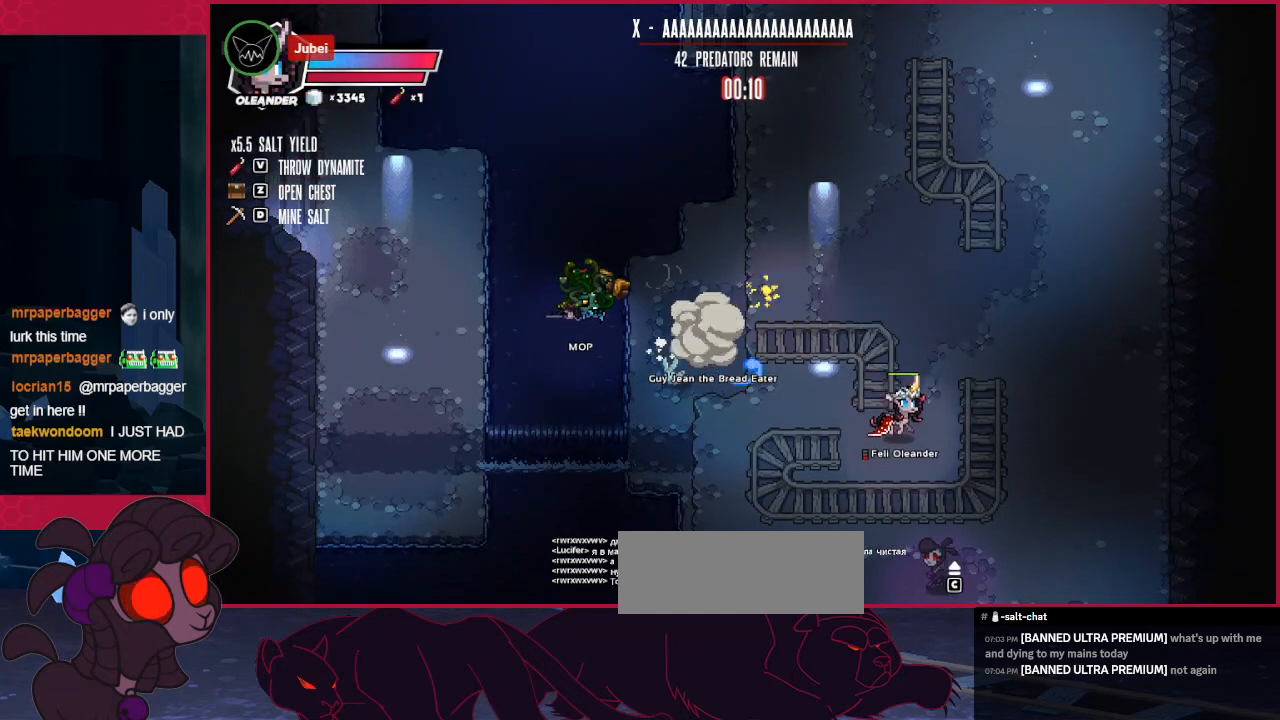
{"keys": [], "events": []}